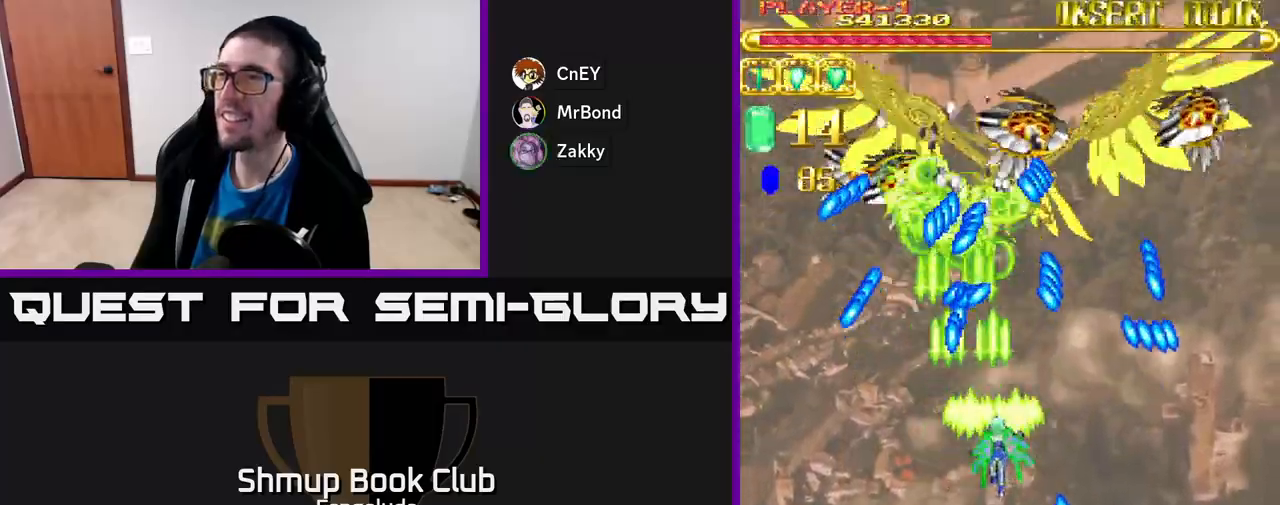
Gameplay with a controller (Xbox layout); each line is a JSON object with the inputs held at the frame after it. "events" lists button and stick changes between this image and that frame as [ms after this image, input, new state], when the widget could be followed in between. Not read: right_stick.
{"buttons": ["A", "DPAD_UP"], "left_stick": "center", "events": [[17, "DPAD_DOWN", "down"], [33, "DPAD_RIGHT", "up"], [333, "DPAD_RIGHT", "down"], [417, "DPAD_DOWN", "up"], [467, "DPAD_RIGHT", "up"], [467, "DPAD_UP", "down"]]}
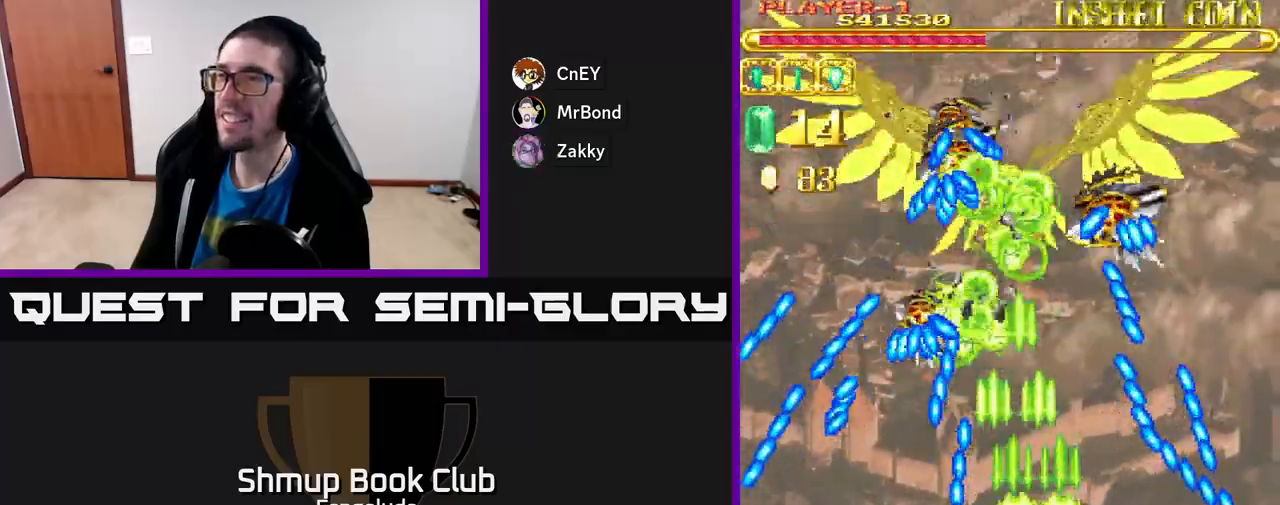
{"buttons": ["A", "DPAD_DOWN"], "left_stick": "center", "events": [[183, "DPAD_UP", "up"], [400, "DPAD_DOWN", "down"]]}
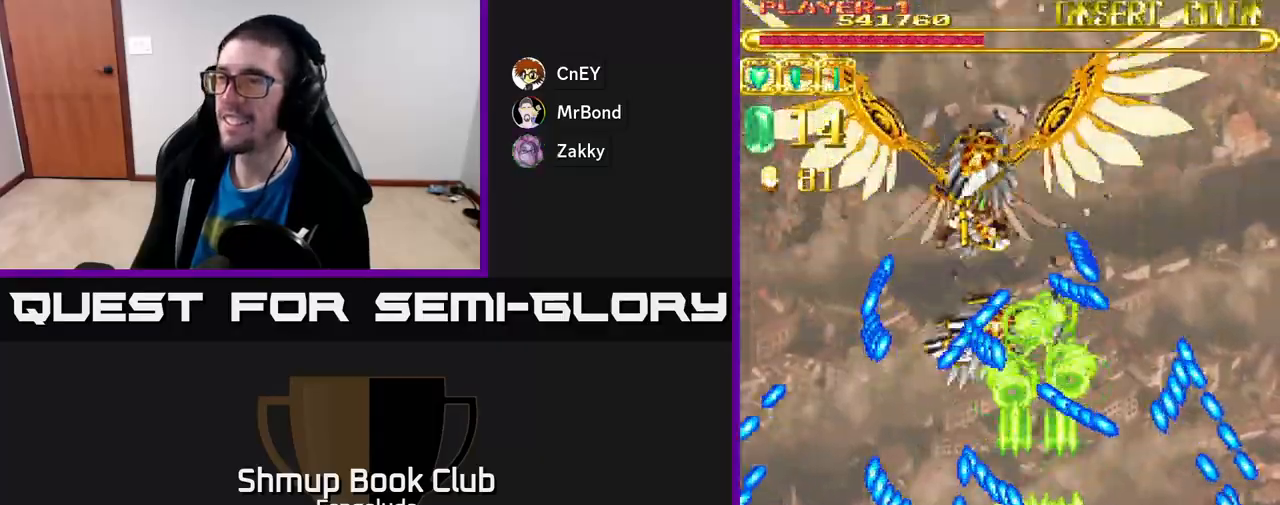
{"buttons": ["A"], "left_stick": "center", "events": [[33, "DPAD_RIGHT", "down"], [217, "DPAD_DOWN", "up"], [250, "DPAD_UP", "down"], [267, "DPAD_RIGHT", "up"], [383, "DPAD_UP", "up"]]}
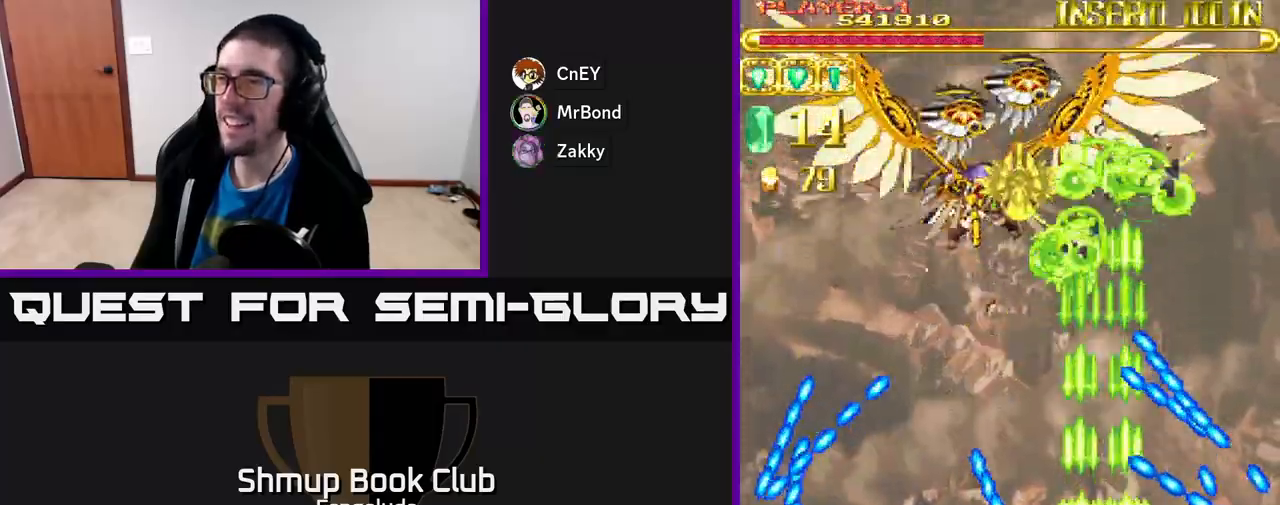
{"buttons": ["A", "DPAD_DOWN", "DPAD_RIGHT"], "left_stick": "center", "events": [[133, "DPAD_UP", "down"], [150, "DPAD_LEFT", "down"], [283, "DPAD_UP", "up"], [417, "DPAD_LEFT", "up"], [450, "DPAD_DOWN", "down"], [467, "DPAD_RIGHT", "down"]]}
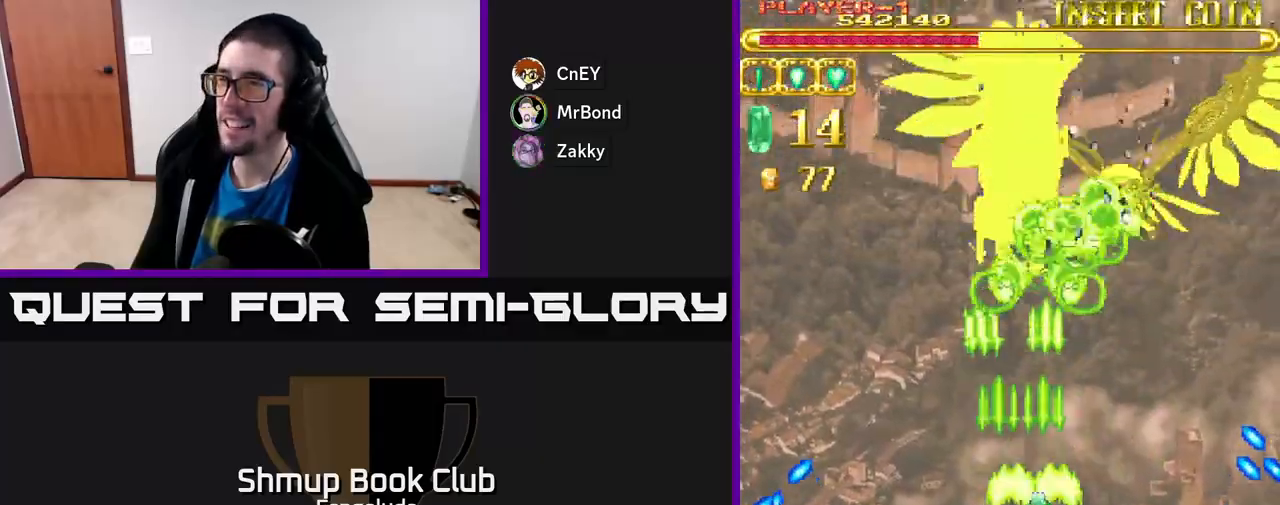
{"buttons": ["A"], "left_stick": "center", "events": [[17, "DPAD_DOWN", "up"], [83, "DPAD_RIGHT", "up"], [367, "DPAD_LEFT", "down"], [450, "DPAD_LEFT", "up"]]}
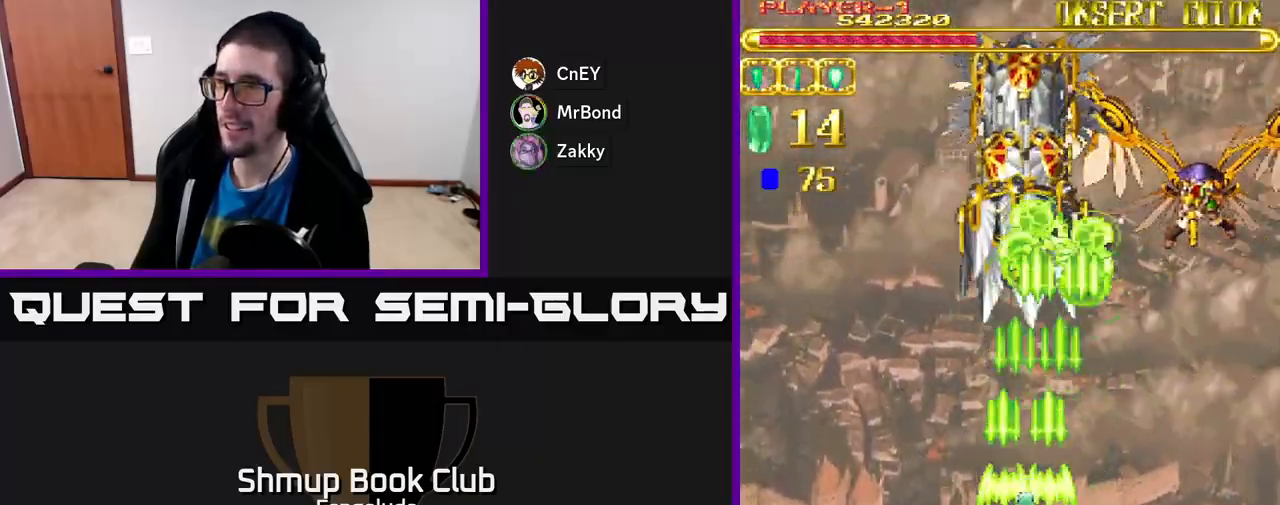
{"buttons": ["A"], "left_stick": "center", "events": []}
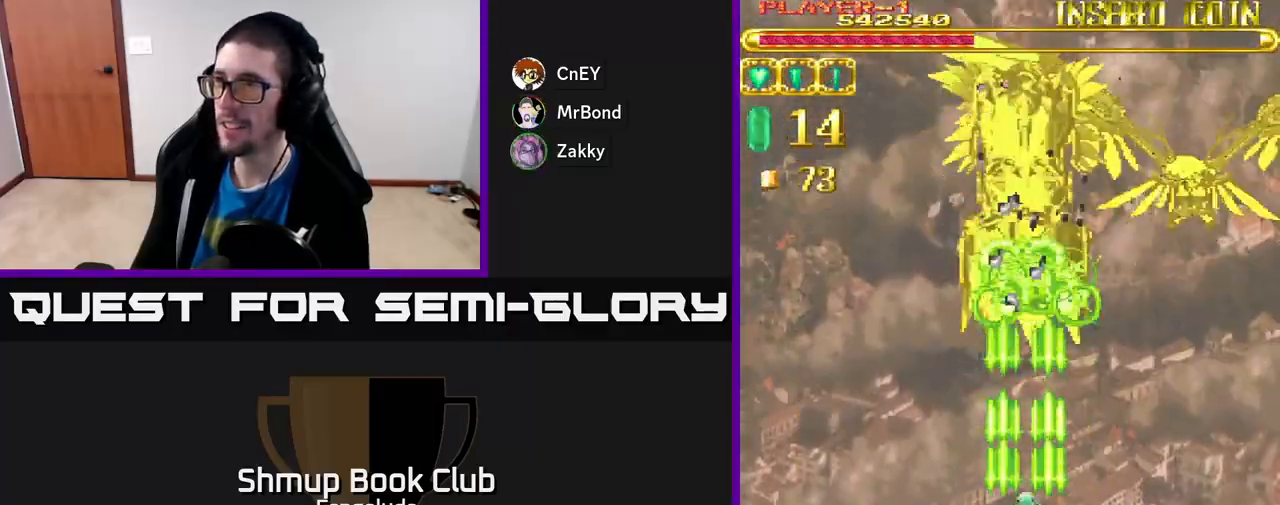
{"buttons": ["A"], "left_stick": "center", "events": []}
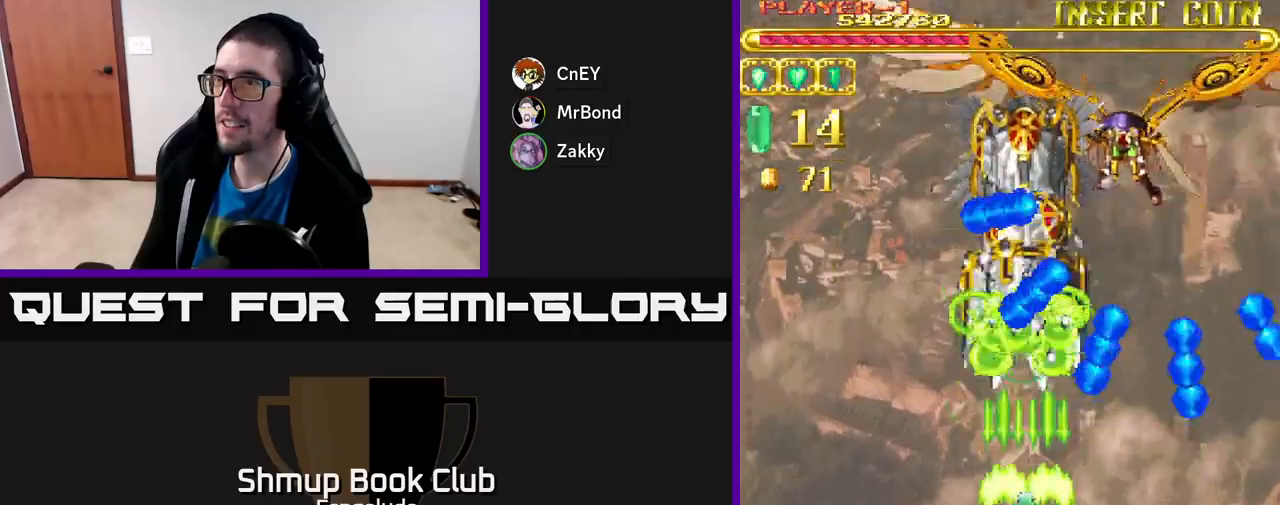
{"buttons": ["A", "DPAD_DOWN"], "left_stick": "center", "events": [[33, "DPAD_DOWN", "down"]]}
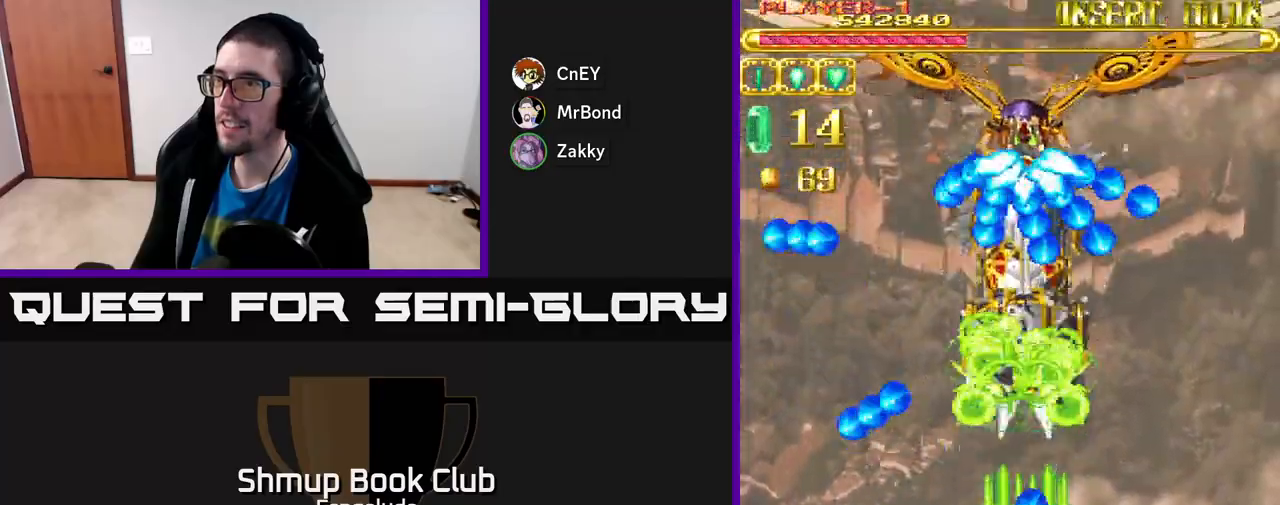
{"buttons": ["A"], "left_stick": "center", "events": [[33, "DPAD_DOWN", "up"]]}
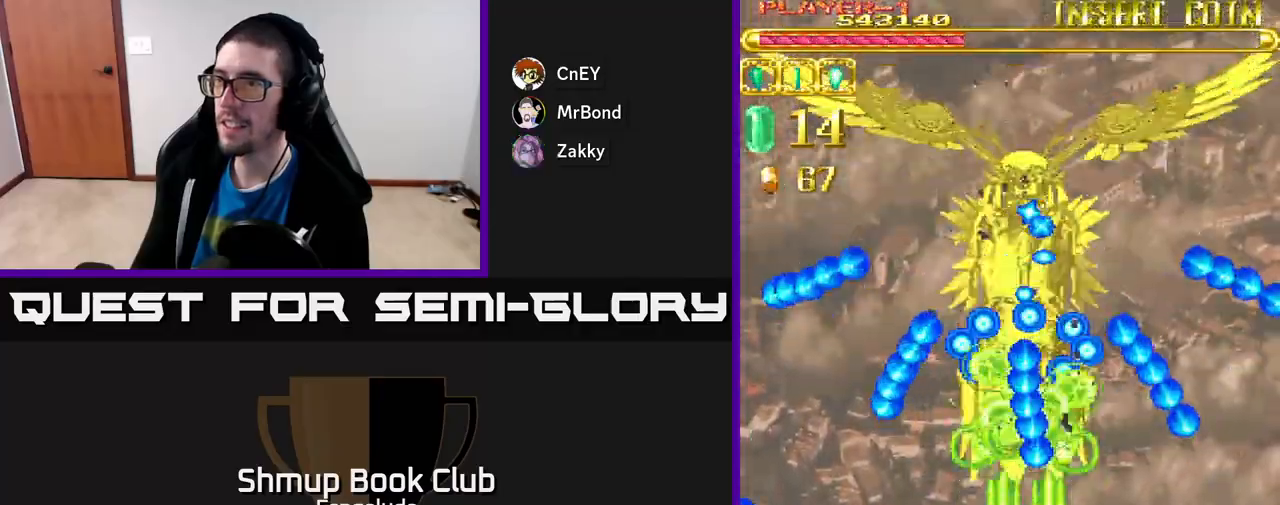
{"buttons": ["A", "DPAD_LEFT"], "left_stick": "center", "events": [[383, "DPAD_LEFT", "down"]]}
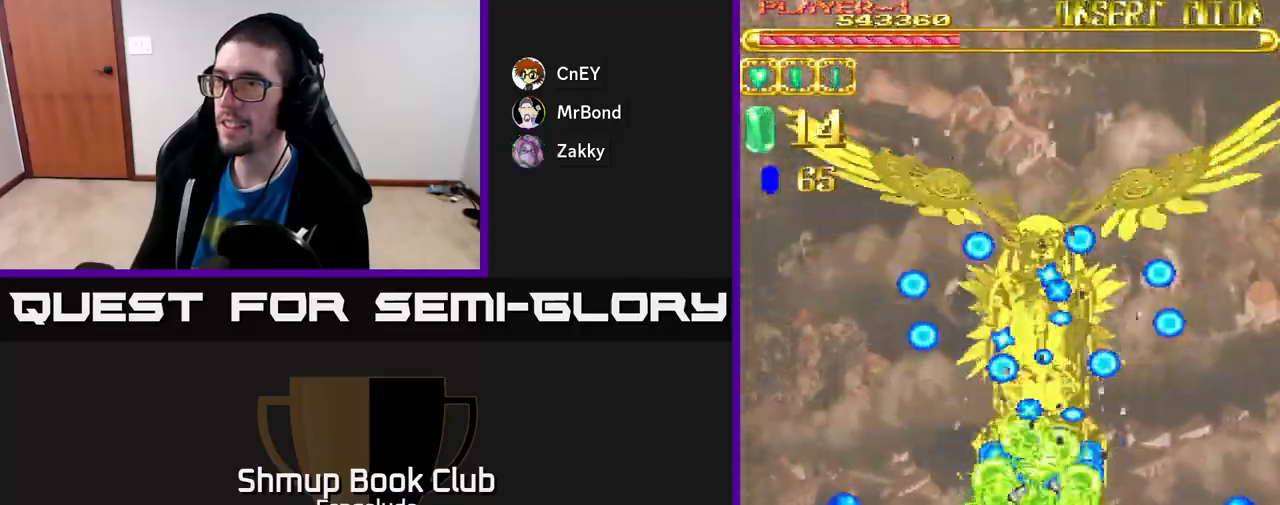
{"buttons": ["A"], "left_stick": "center", "events": [[17, "DPAD_UP", "down"], [67, "DPAD_LEFT", "up"], [200, "DPAD_RIGHT", "down"], [217, "DPAD_UP", "up"], [283, "DPAD_DOWN", "down"], [317, "DPAD_RIGHT", "up"], [433, "DPAD_DOWN", "up"]]}
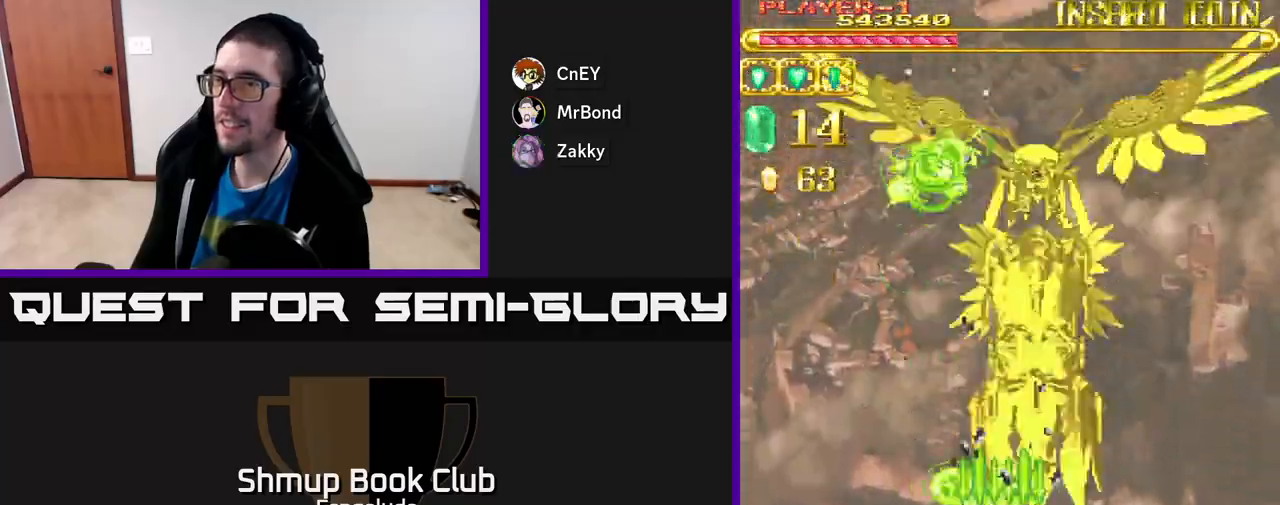
{"buttons": ["A"], "left_stick": "center", "events": [[83, "DPAD_RIGHT", "down"], [150, "DPAD_DOWN", "down"], [167, "DPAD_RIGHT", "up"], [250, "DPAD_DOWN", "up"]]}
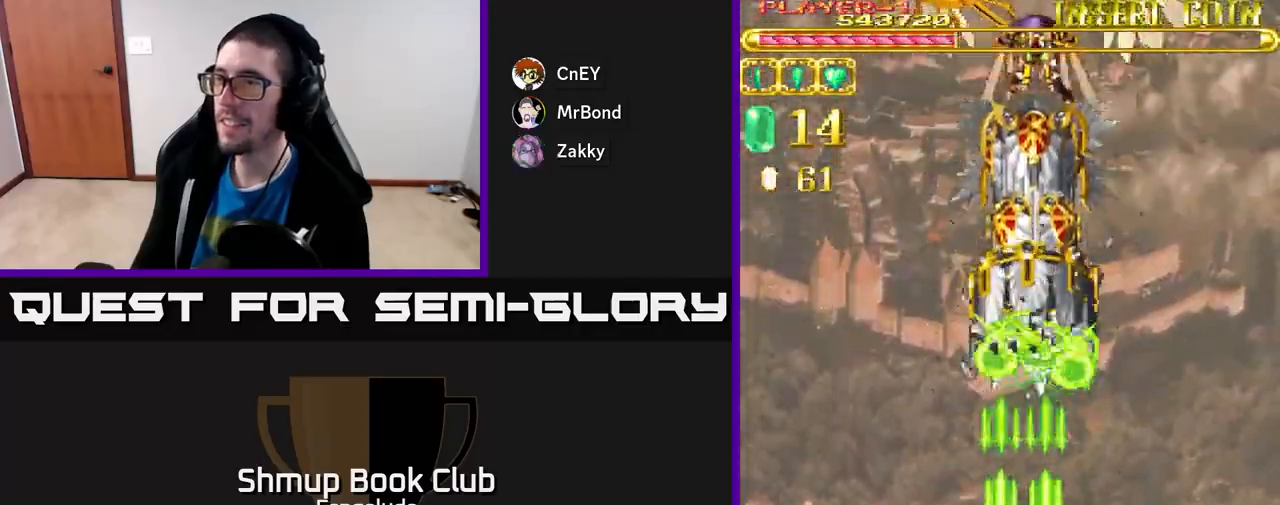
{"buttons": ["A"], "left_stick": "center", "events": []}
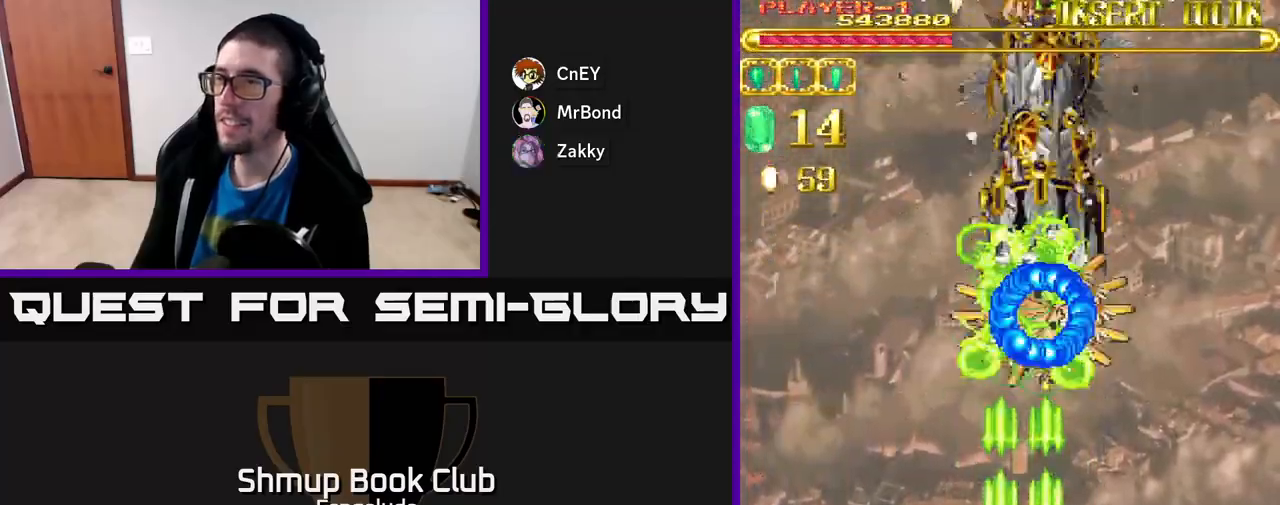
{"buttons": ["A"], "left_stick": "center", "events": [[167, "DPAD_RIGHT", "down"], [233, "DPAD_RIGHT", "up"]]}
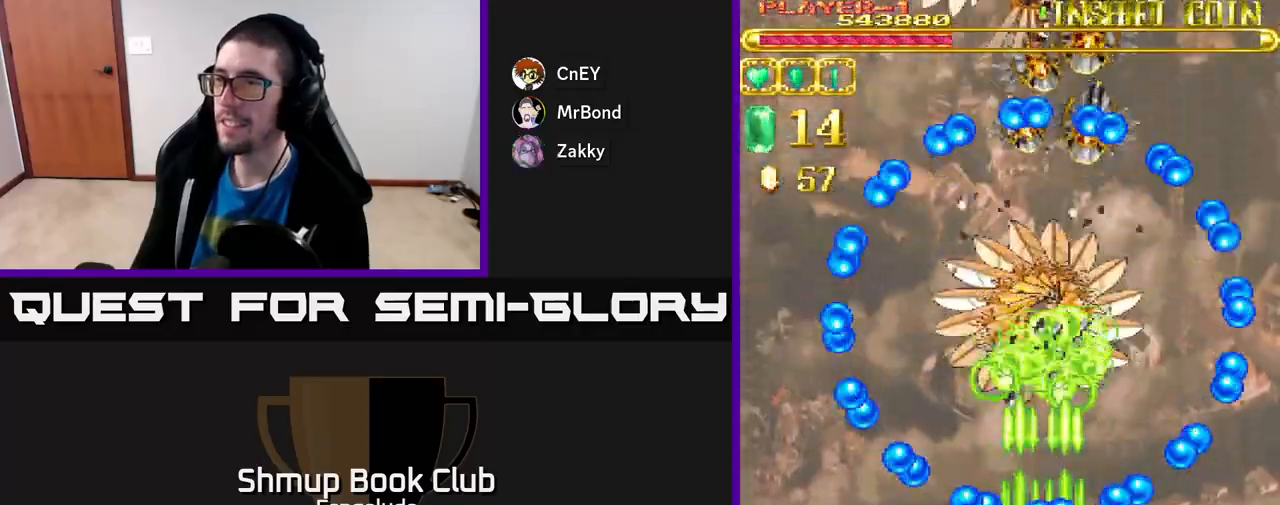
{"buttons": ["A", "DPAD_RIGHT"], "left_stick": "center", "events": [[200, "DPAD_LEFT", "down"], [267, "DPAD_UP", "down"], [317, "DPAD_LEFT", "up"], [450, "DPAD_RIGHT", "down"], [483, "DPAD_UP", "up"]]}
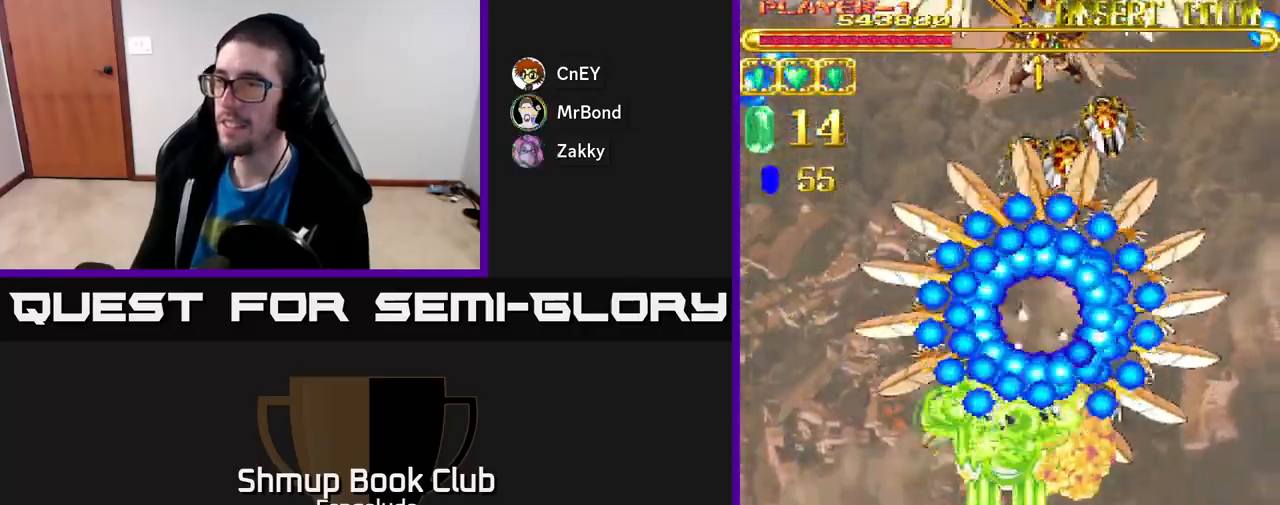
{"buttons": ["A"], "left_stick": "center", "events": [[50, "DPAD_DOWN", "down"], [50, "DPAD_RIGHT", "up"], [150, "DPAD_RIGHT", "down"], [250, "DPAD_RIGHT", "up"], [350, "DPAD_DOWN", "up"]]}
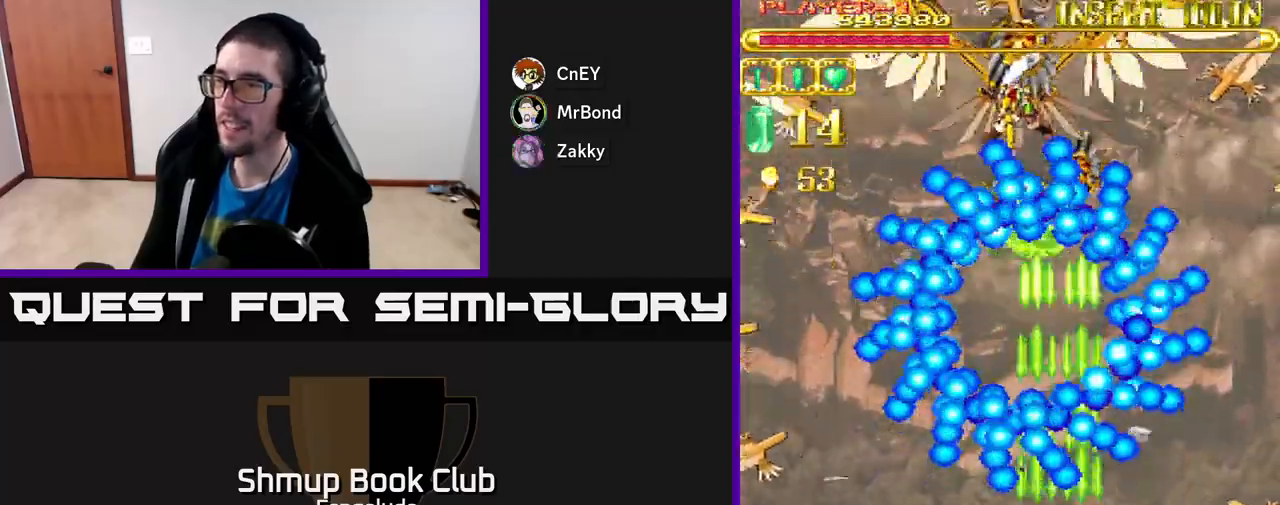
{"buttons": ["A"], "left_stick": "center", "events": []}
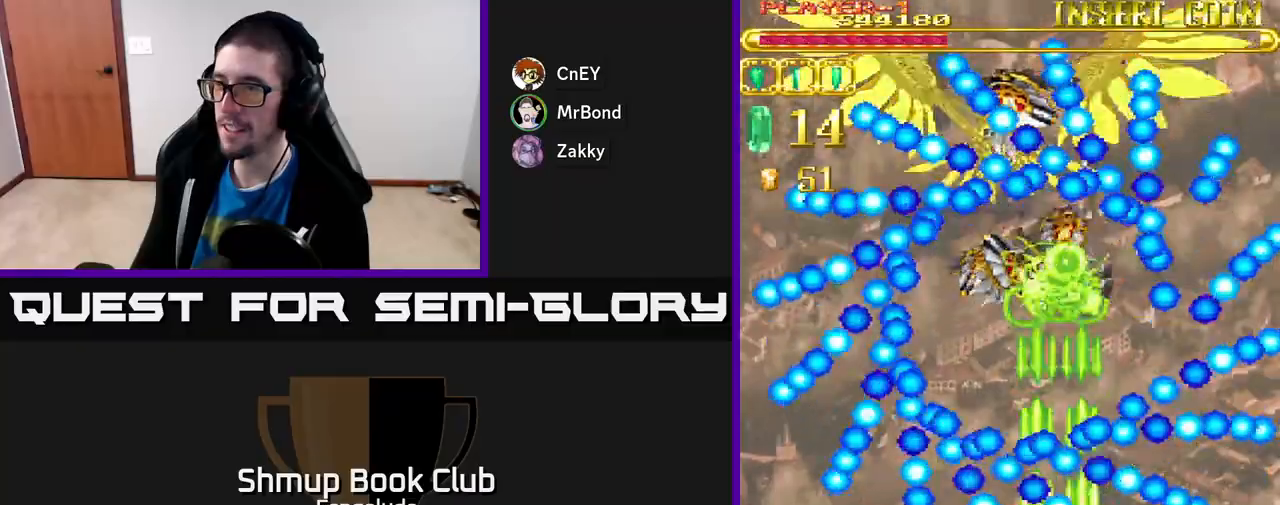
{"buttons": ["A"], "left_stick": "center", "events": [[150, "DPAD_UP", "down"], [283, "DPAD_UP", "up"]]}
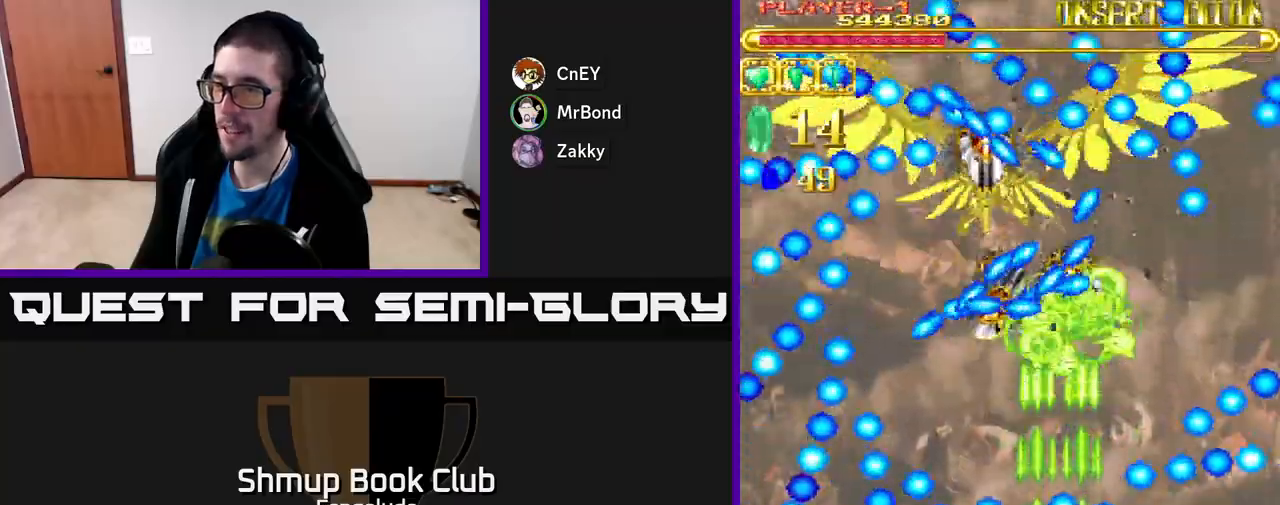
{"buttons": ["A"], "left_stick": "center", "events": [[283, "DPAD_LEFT", "down"], [367, "DPAD_LEFT", "up"]]}
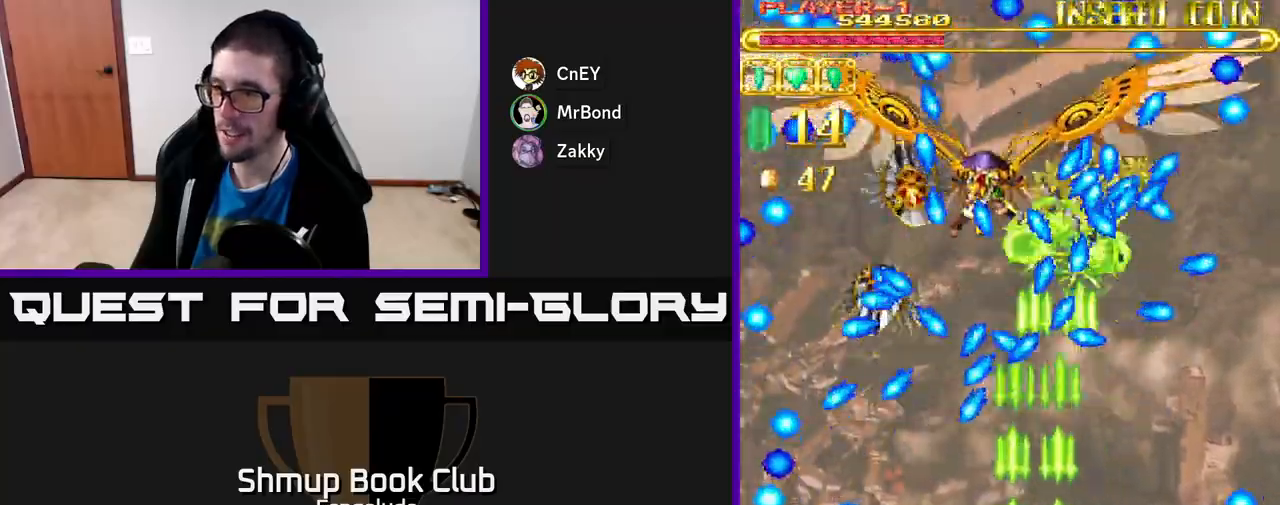
{"buttons": ["A"], "left_stick": "center", "events": [[83, "DPAD_LEFT", "down"], [183, "DPAD_LEFT", "up"]]}
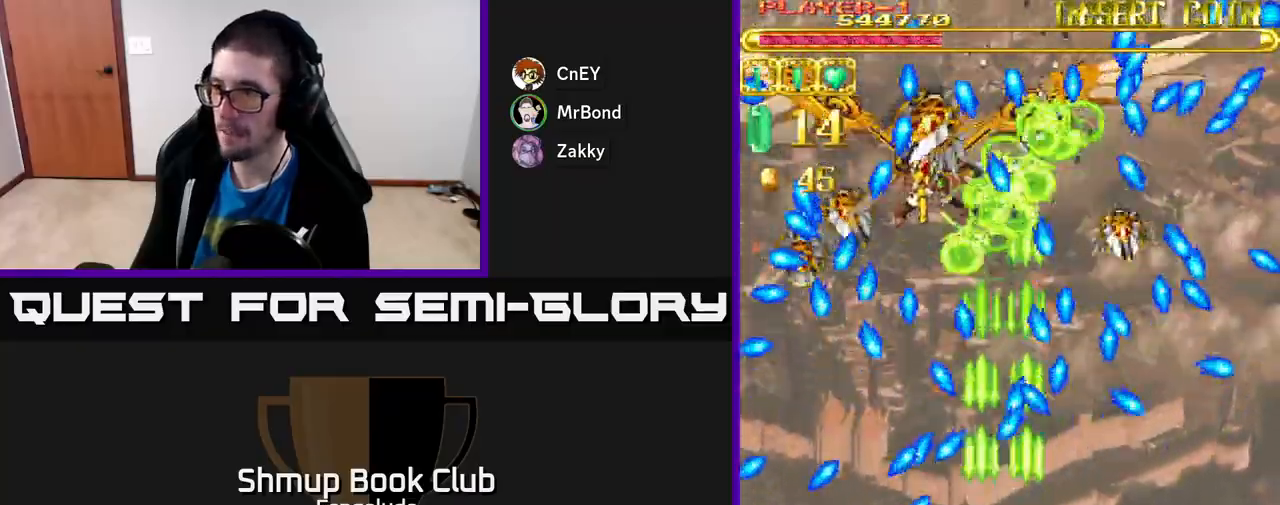
{"buttons": ["A"], "left_stick": "center", "events": []}
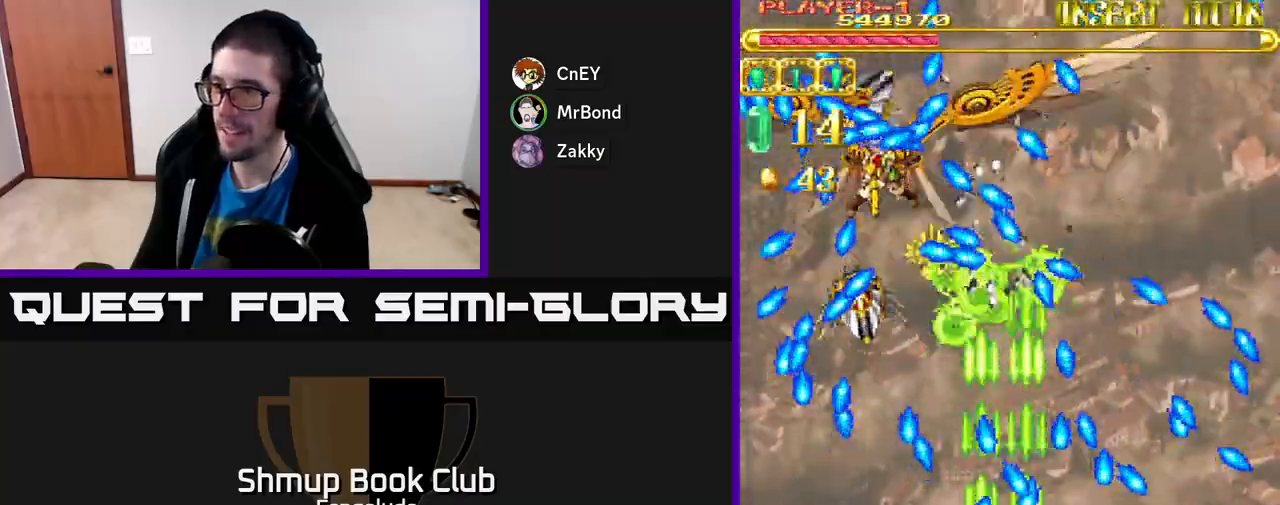
{"buttons": ["A"], "left_stick": "center", "events": [[383, "DPAD_LEFT", "down"], [467, "DPAD_LEFT", "up"]]}
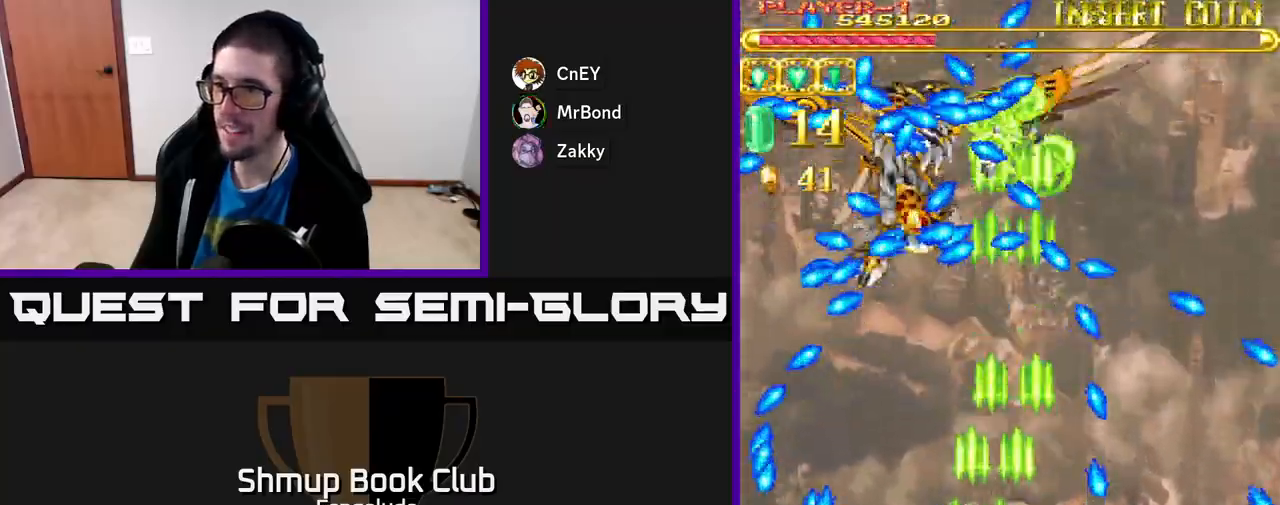
{"buttons": ["A", "DPAD_UP"], "left_stick": "center", "events": [[367, "DPAD_UP", "down"]]}
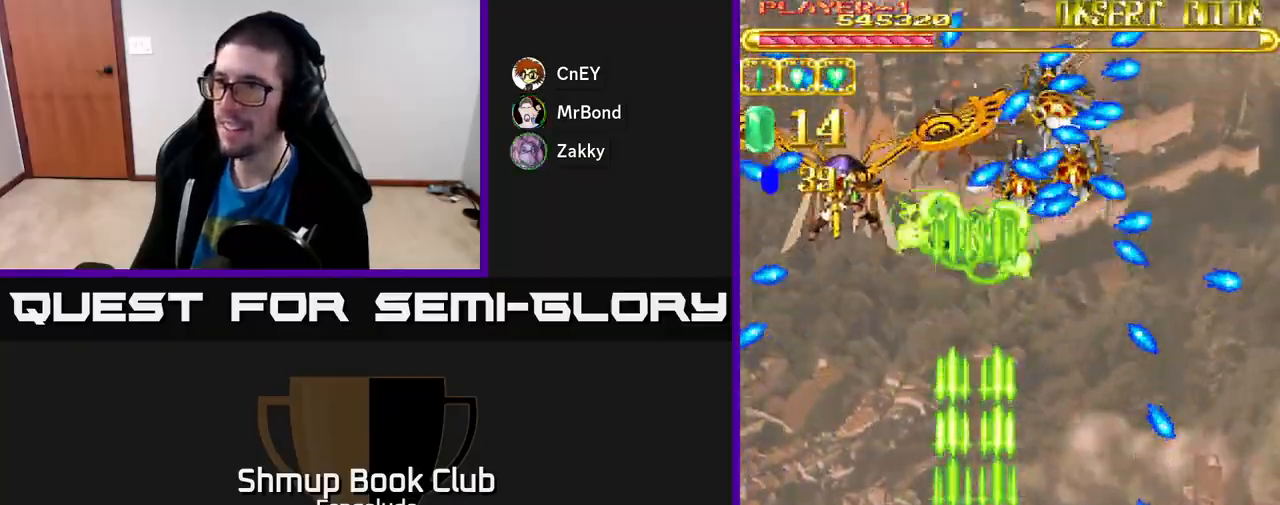
{"buttons": ["A", "DPAD_DOWN", "DPAD_RIGHT"], "left_stick": "center", "events": [[367, "DPAD_UP", "up"], [450, "DPAD_DOWN", "down"], [483, "DPAD_RIGHT", "down"]]}
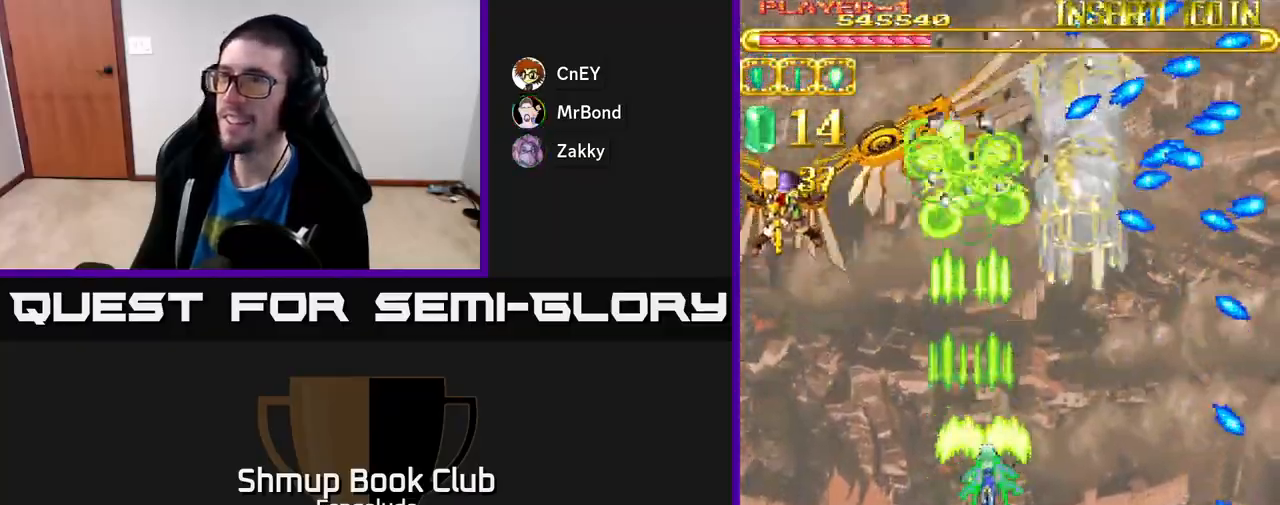
{"buttons": ["A", "DPAD_LEFT"], "left_stick": "center", "events": [[17, "DPAD_DOWN", "up"], [267, "DPAD_DOWN", "down"], [283, "DPAD_RIGHT", "up"], [467, "DPAD_DOWN", "up"], [500, "DPAD_LEFT", "down"]]}
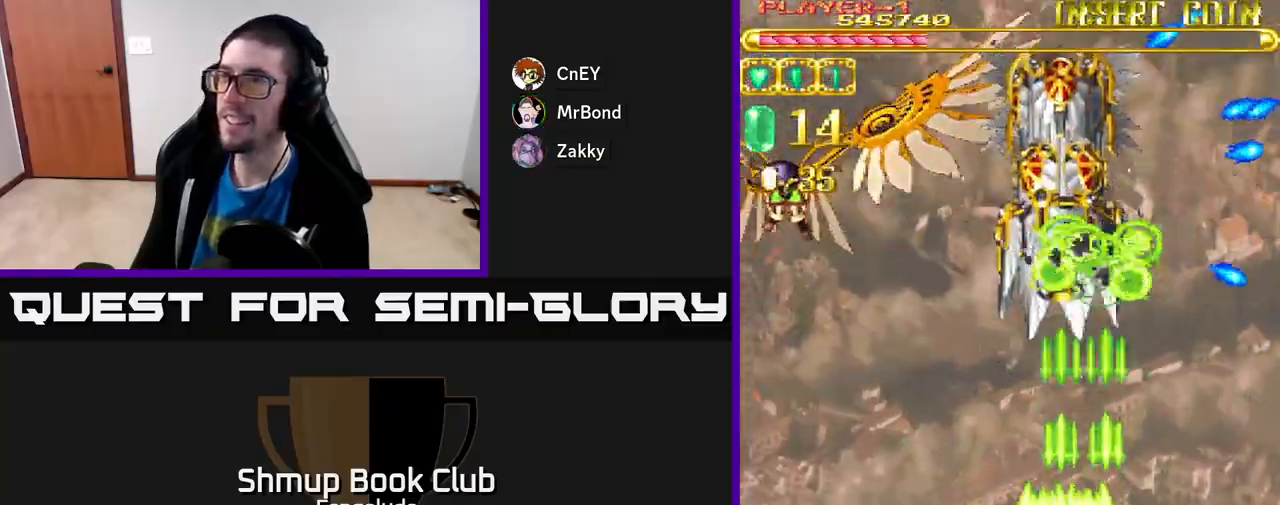
{"buttons": ["A"], "left_stick": "center", "events": [[33, "DPAD_UP", "down"], [100, "DPAD_LEFT", "up"], [150, "DPAD_UP", "up"], [367, "DPAD_RIGHT", "down"], [417, "DPAD_RIGHT", "up"]]}
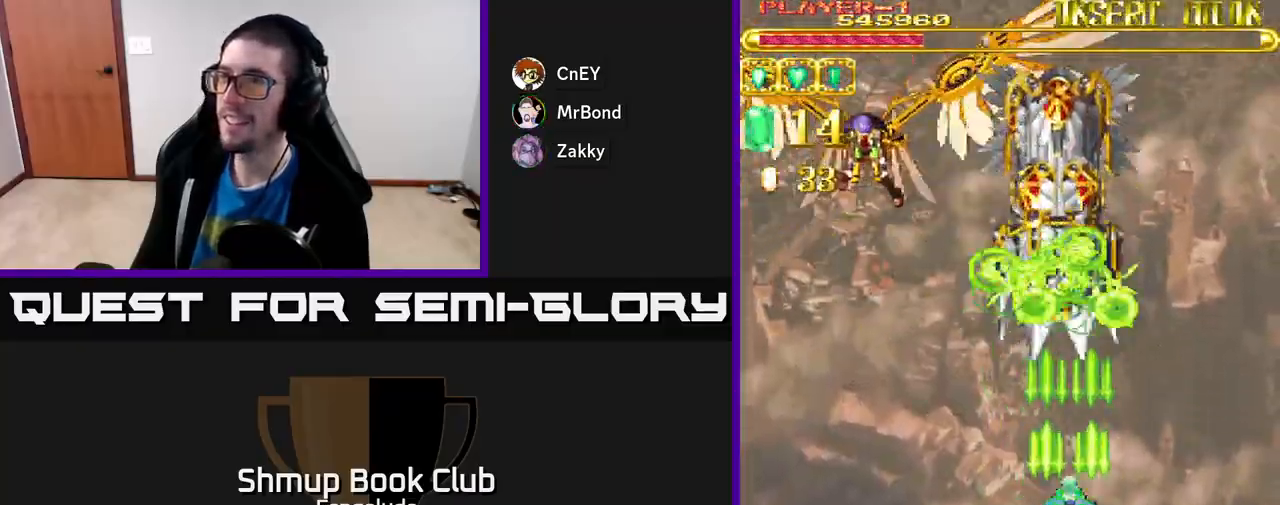
{"buttons": ["A"], "left_stick": "center", "events": []}
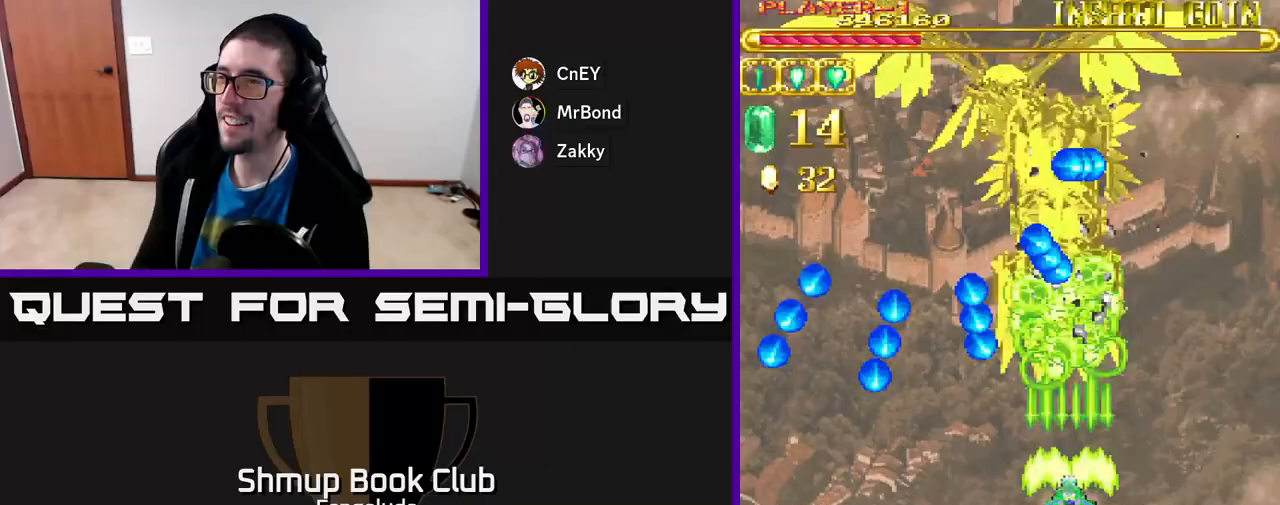
{"buttons": ["A", "DPAD_DOWN"], "left_stick": "center", "events": [[150, "DPAD_DOWN", "down"]]}